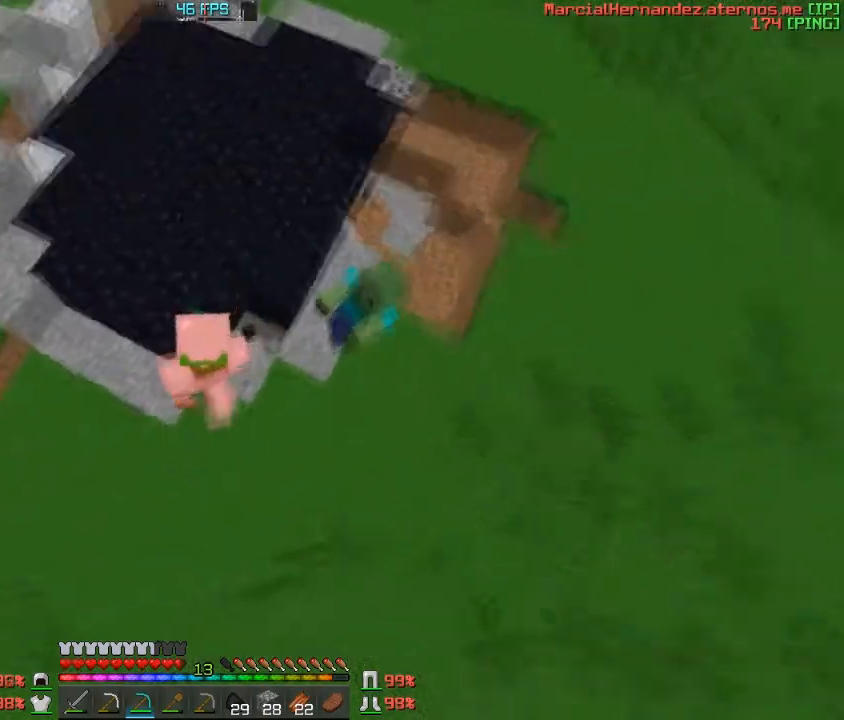
Gameplay with keyboard; each line is a JSON object with the keys held at the frame after it. "events" lists presses ("down") and releases ("up") of "a", "c", "d", "f", "s", "v", "w" and "z" between this image and that frame as [ms after this image, input, new state], when the widget could be followed in between. No other keys are recorded. Mouse input is not recorded.
{"keys": [], "events": [[167, "w", "down"], [300, "w", "up"]]}
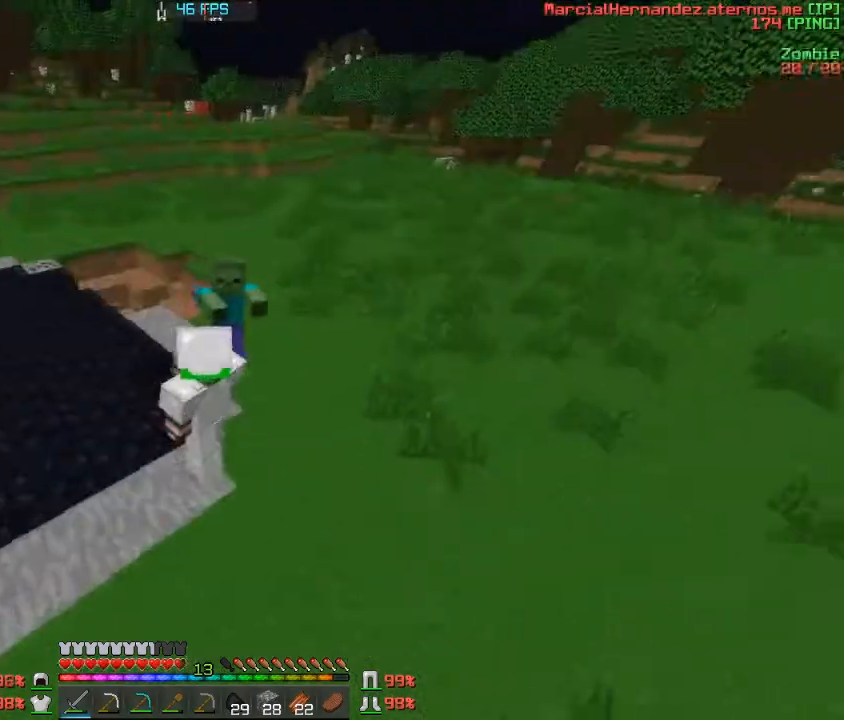
{"keys": [], "events": [[34, "d", "down"], [367, "d", "up"]]}
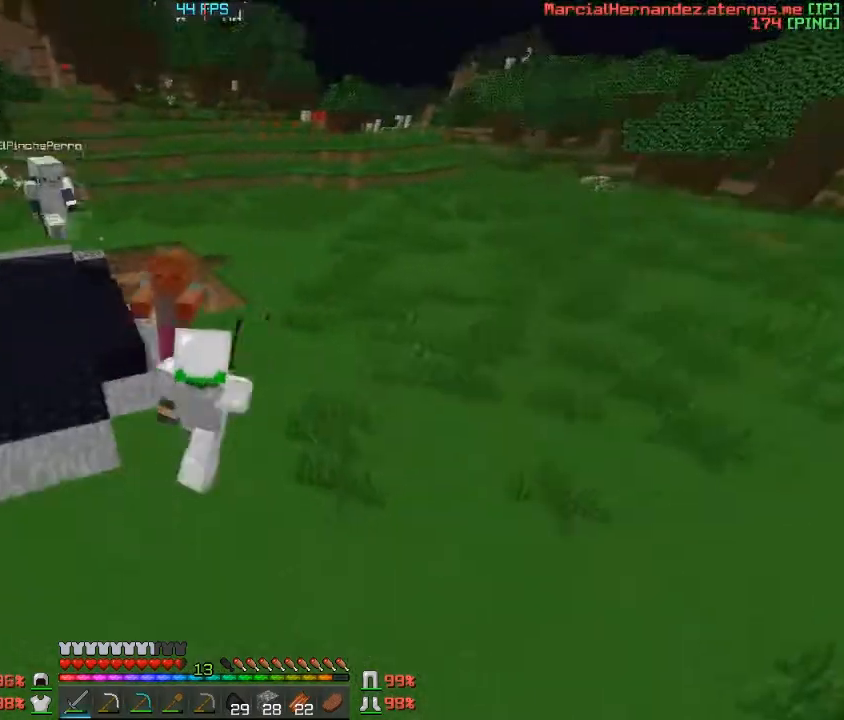
{"keys": [], "events": []}
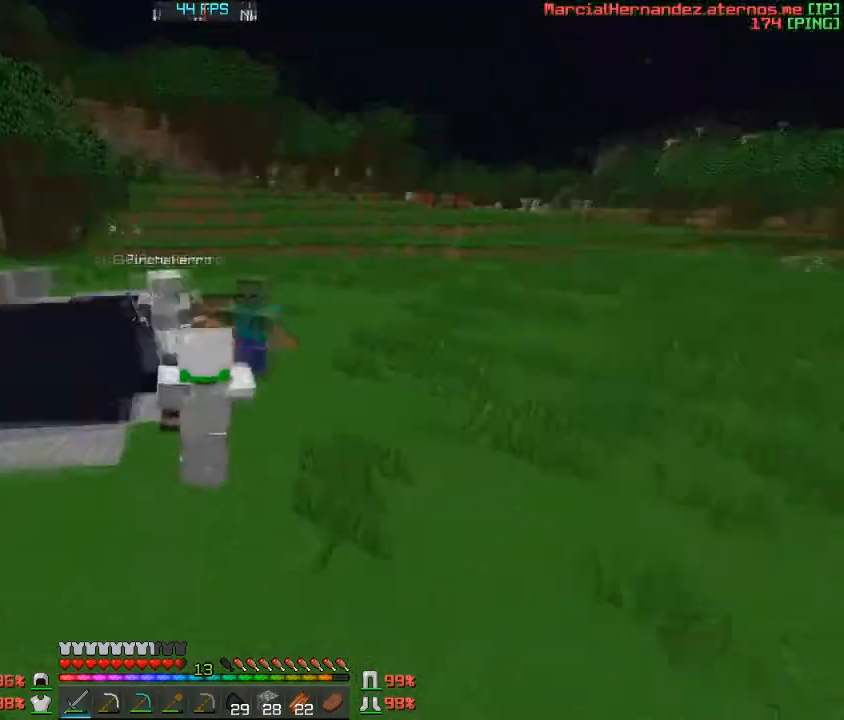
{"keys": [], "events": []}
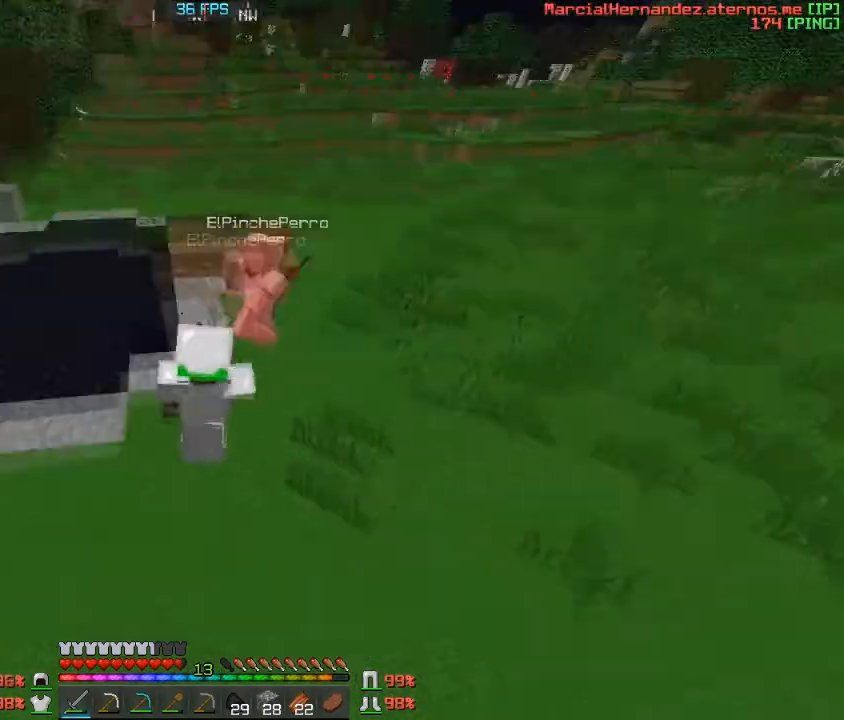
{"keys": [], "events": []}
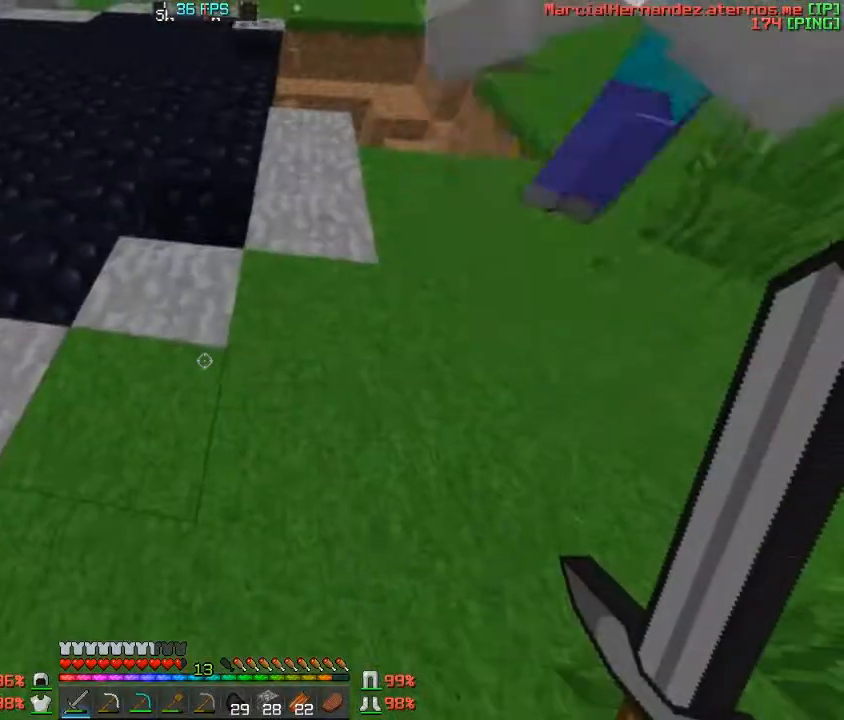
{"keys": ["w"], "events": [[100, "w", "down"]]}
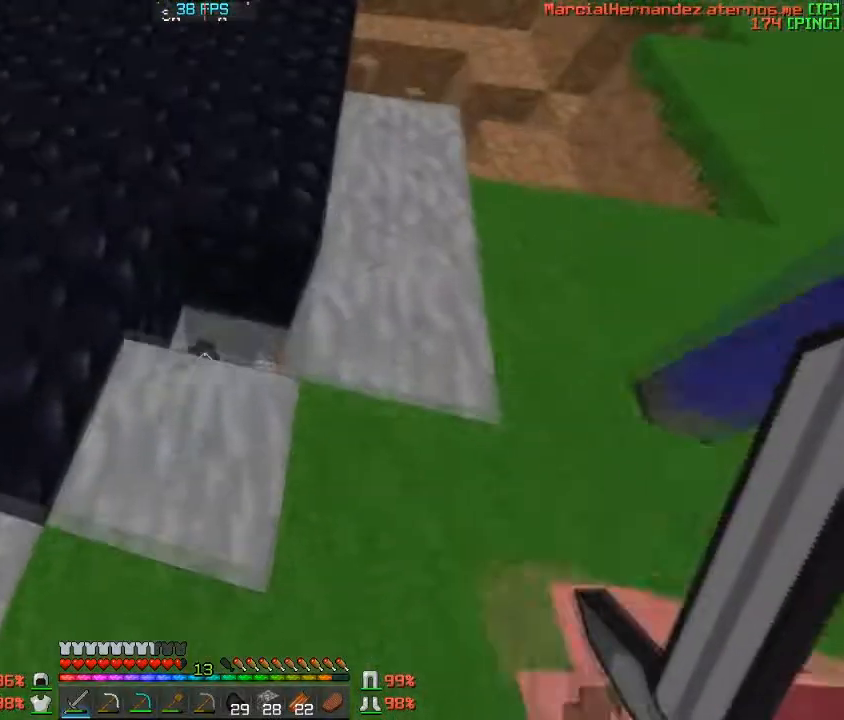
{"keys": [], "events": [[267, "w", "up"]]}
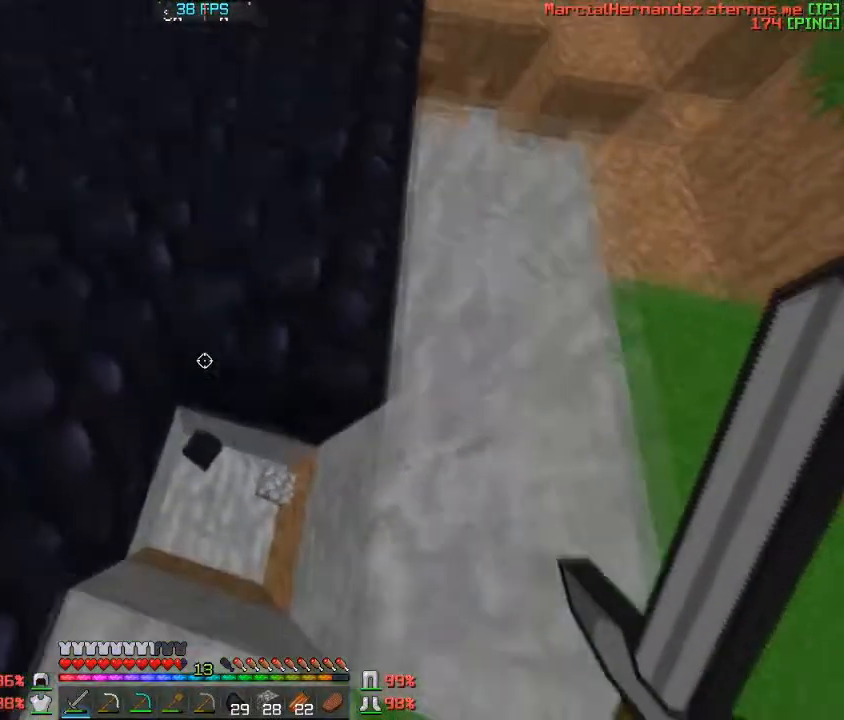
{"keys": [], "events": []}
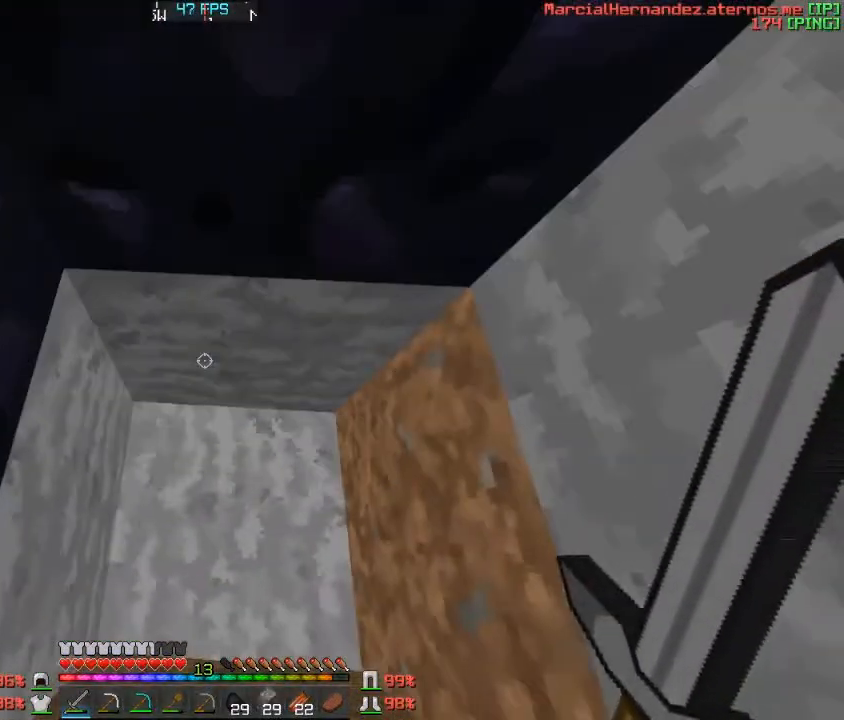
{"keys": [], "events": []}
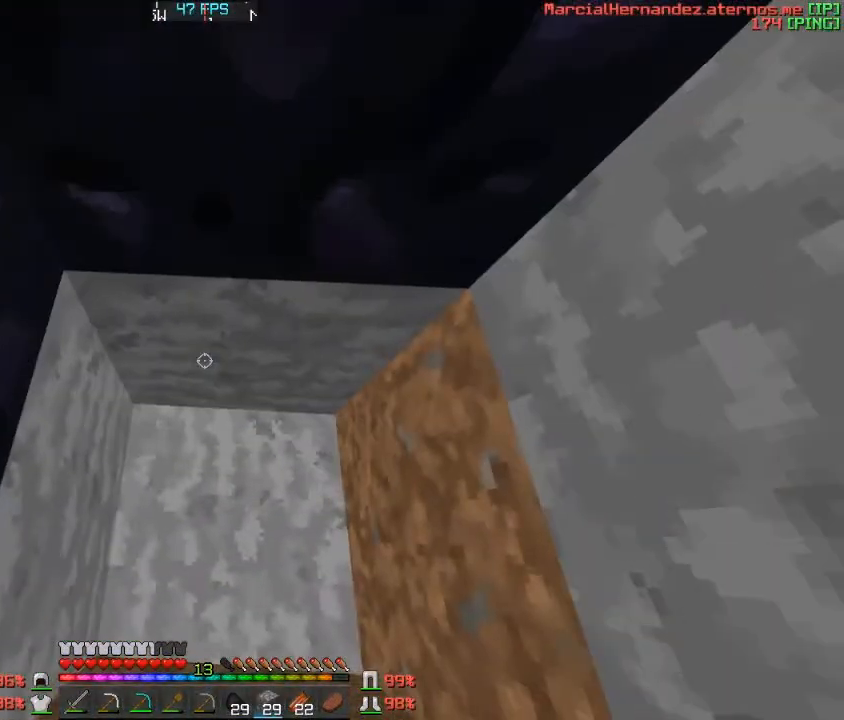
{"keys": [], "events": []}
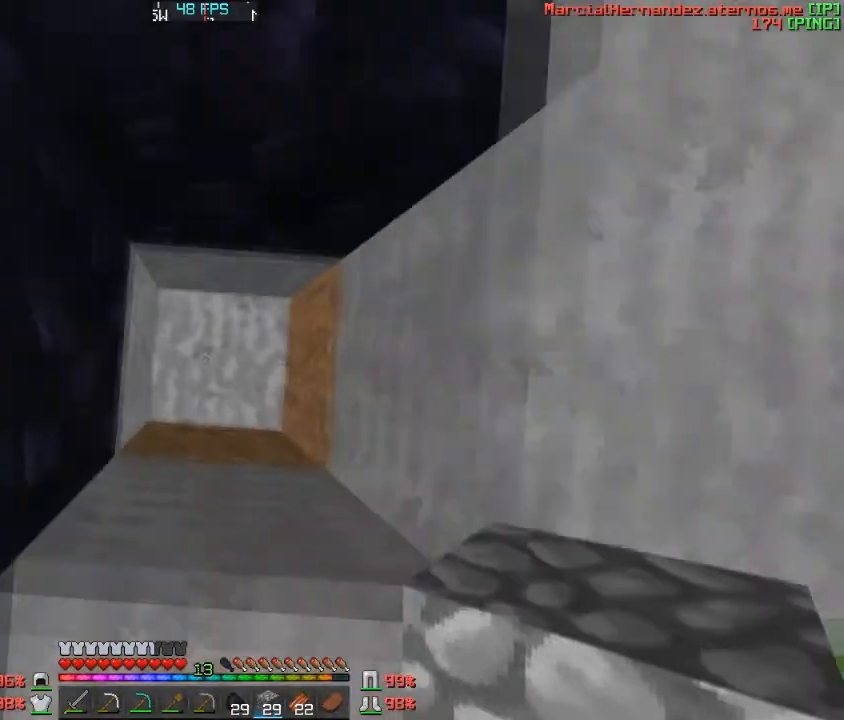
{"keys": ["s"], "events": [[400, "s", "down"]]}
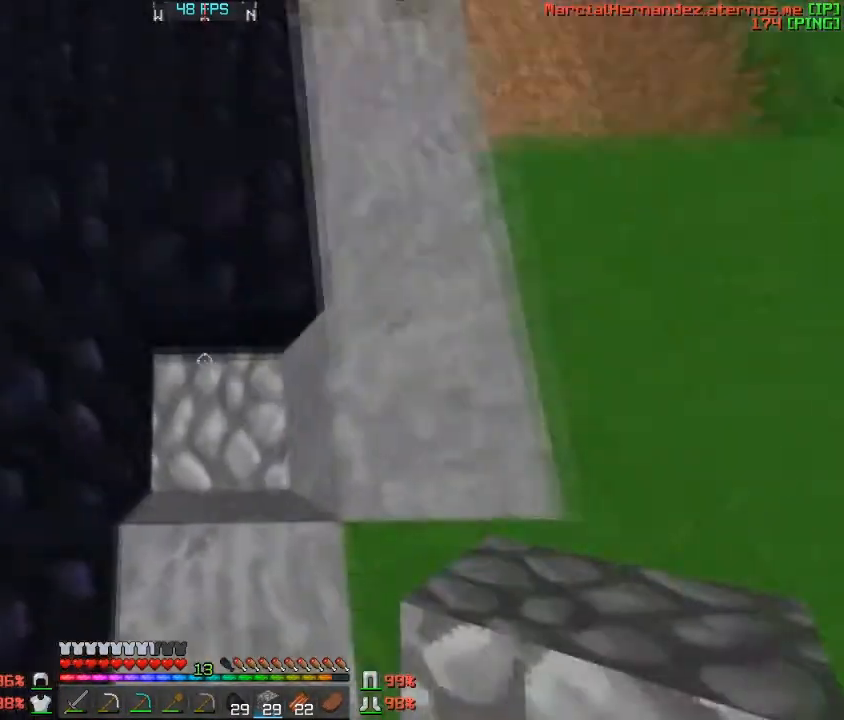
{"keys": ["s"], "events": []}
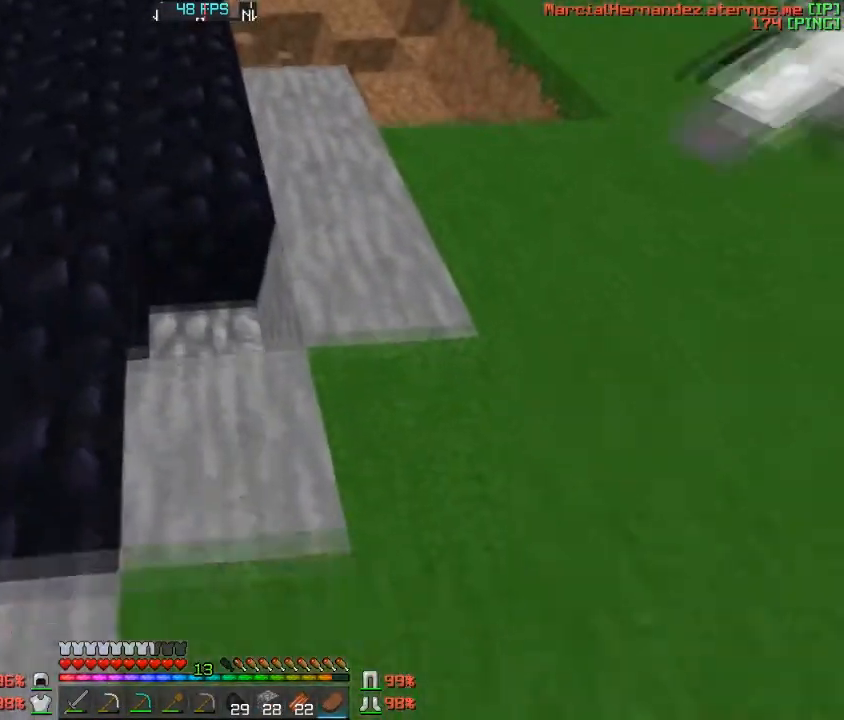
{"keys": [], "events": [[267, "s", "up"]]}
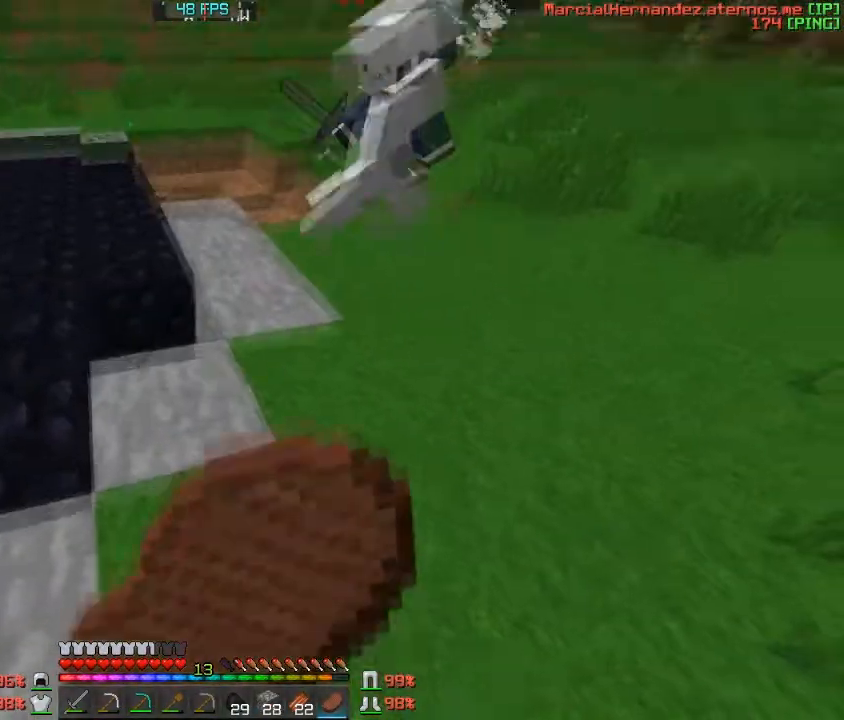
{"keys": [], "events": []}
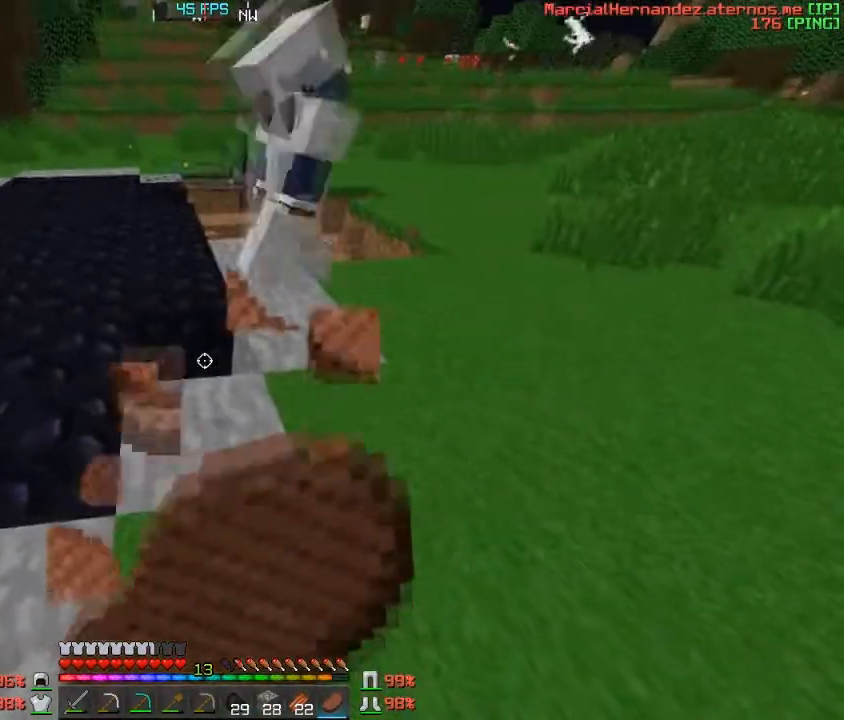
{"keys": [], "events": []}
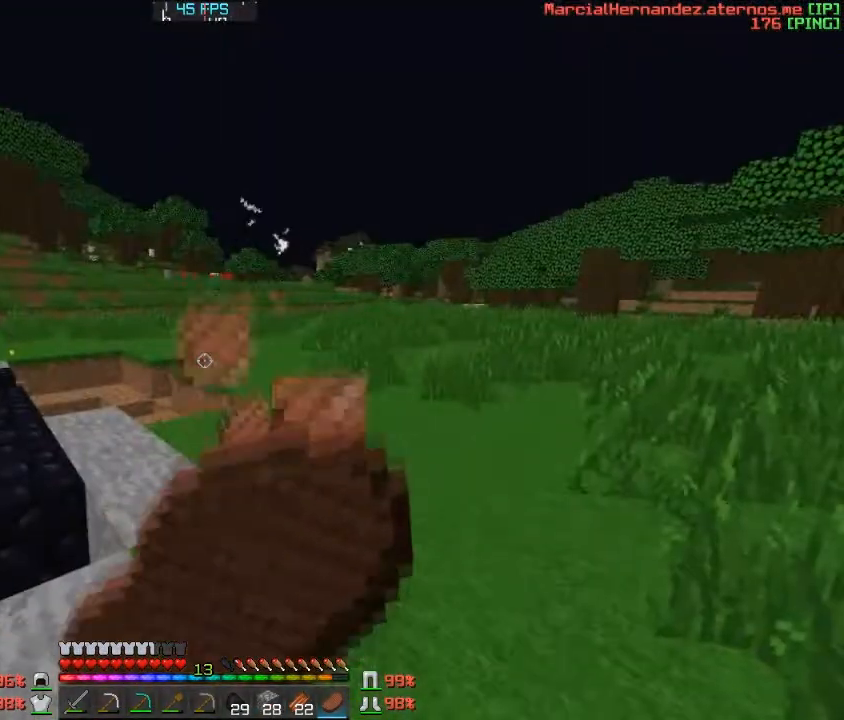
{"keys": [], "events": []}
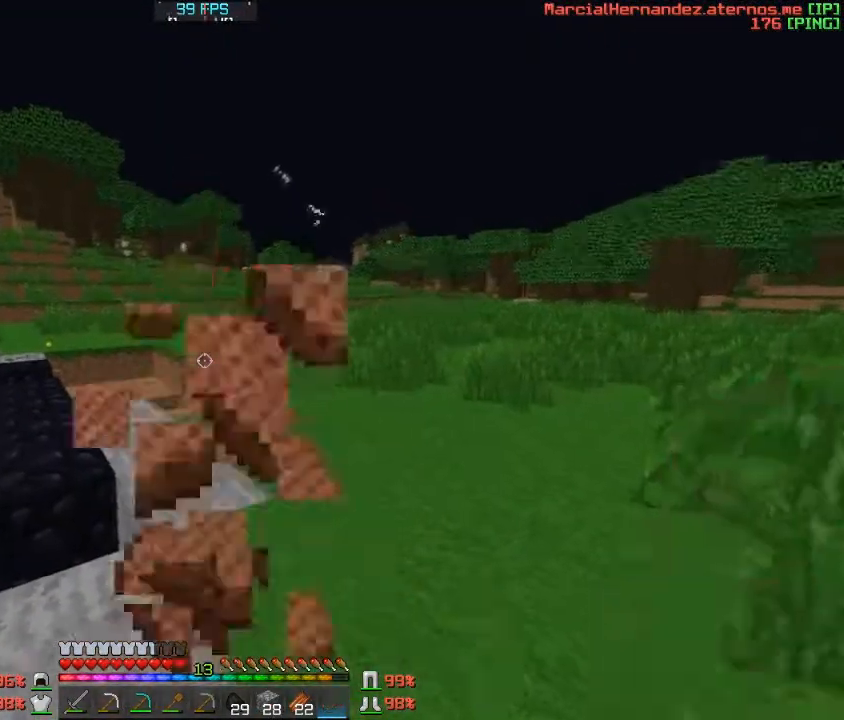
{"keys": [], "events": []}
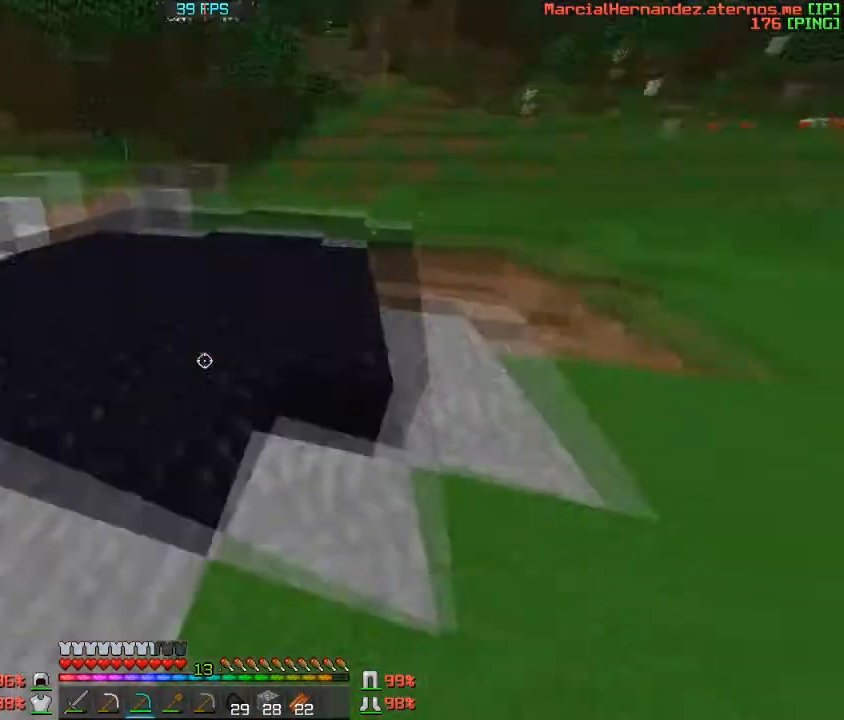
{"keys": [], "events": [[334, "w", "down"], [434, "w", "up"]]}
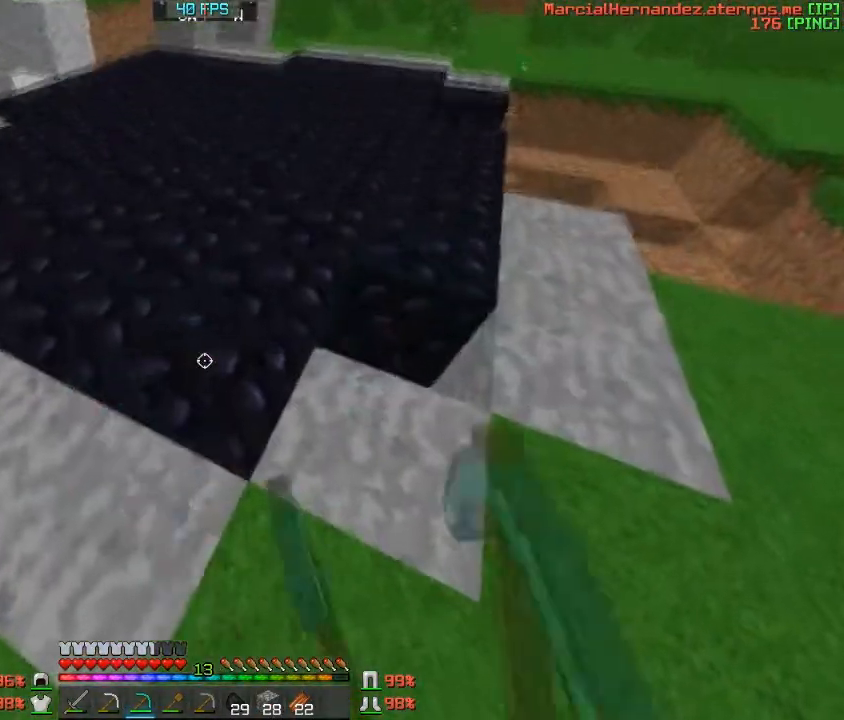
{"keys": [], "events": [[200, "d", "down"], [367, "d", "up"]]}
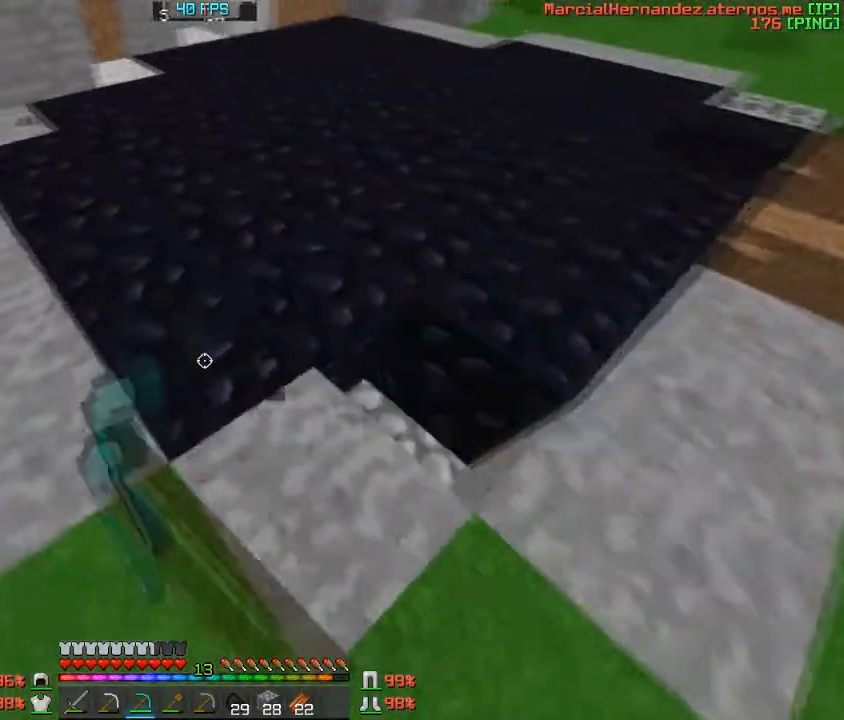
{"keys": [], "events": []}
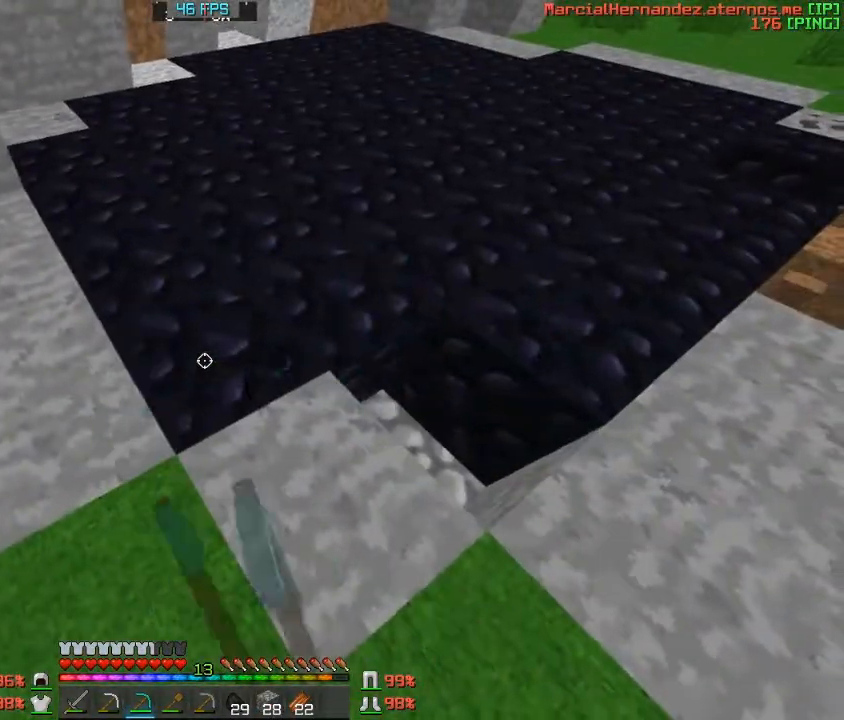
{"keys": [], "events": []}
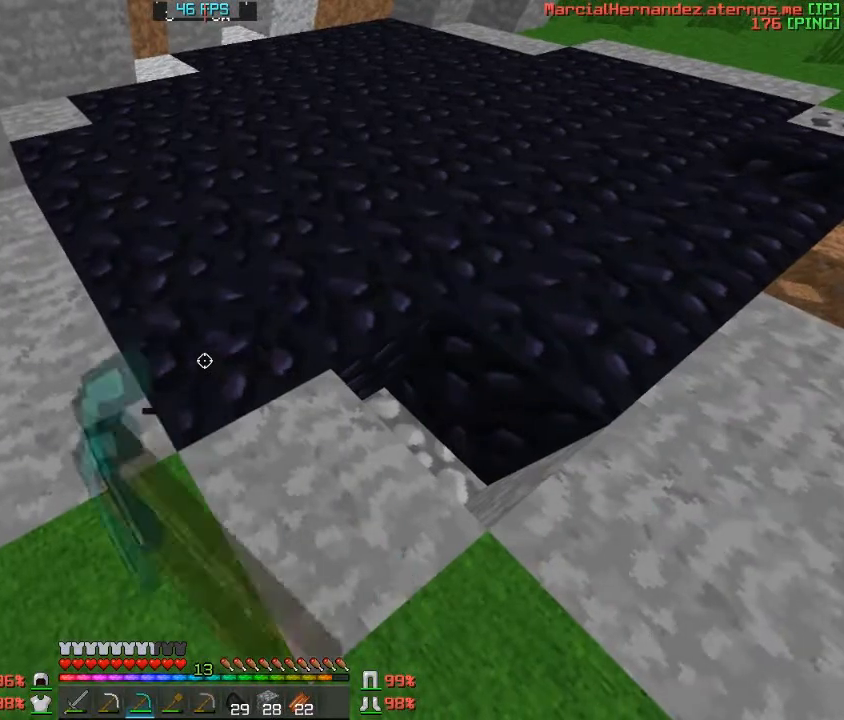
{"keys": [], "events": []}
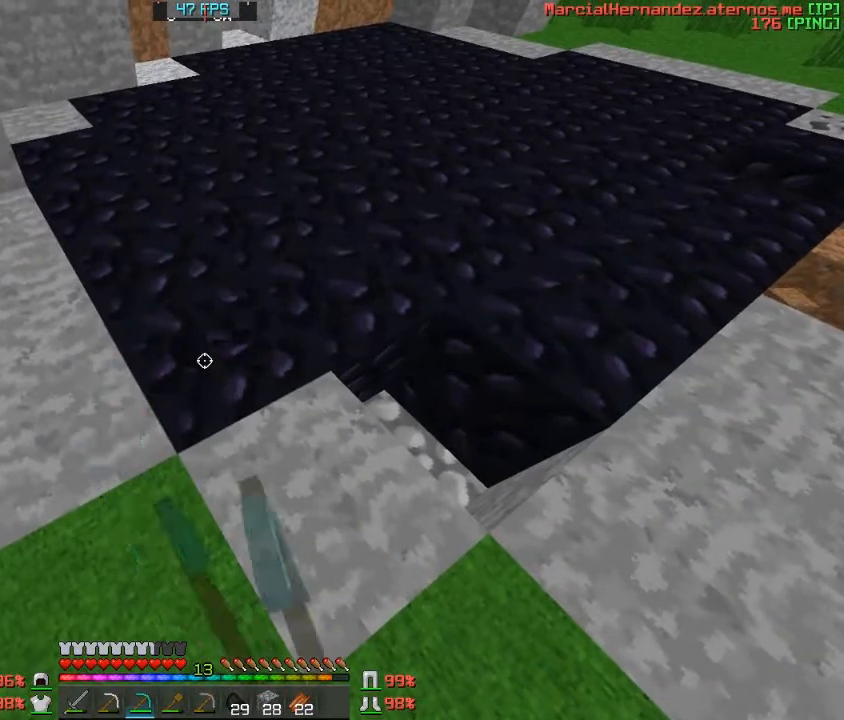
{"keys": [], "events": []}
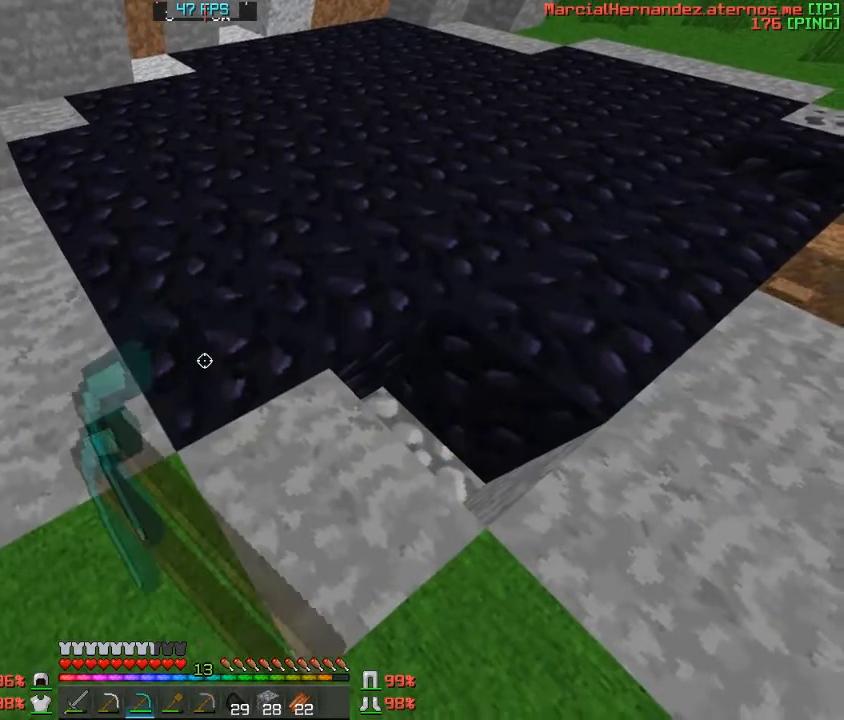
{"keys": [], "events": []}
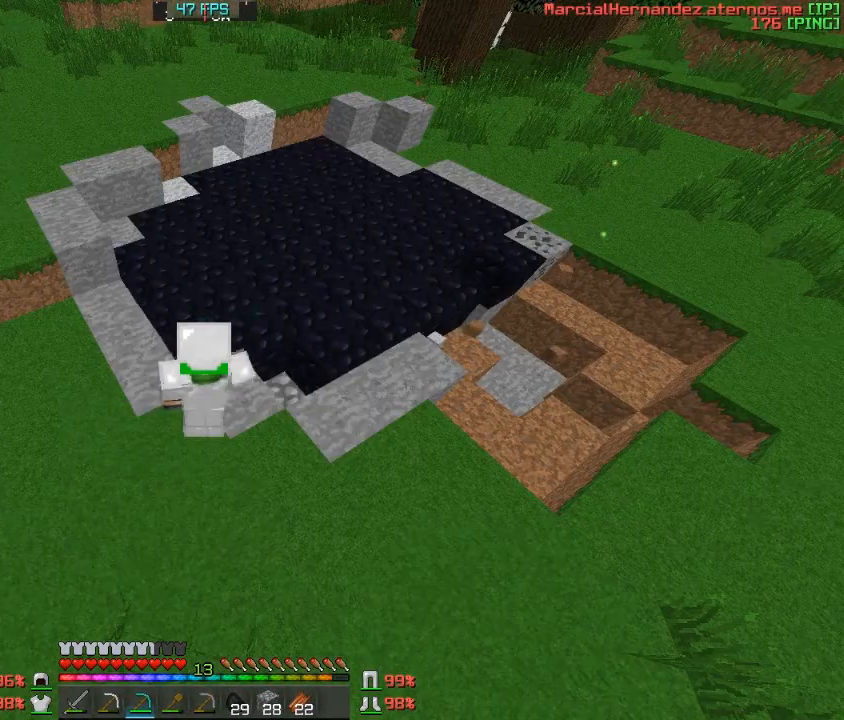
{"keys": [], "events": []}
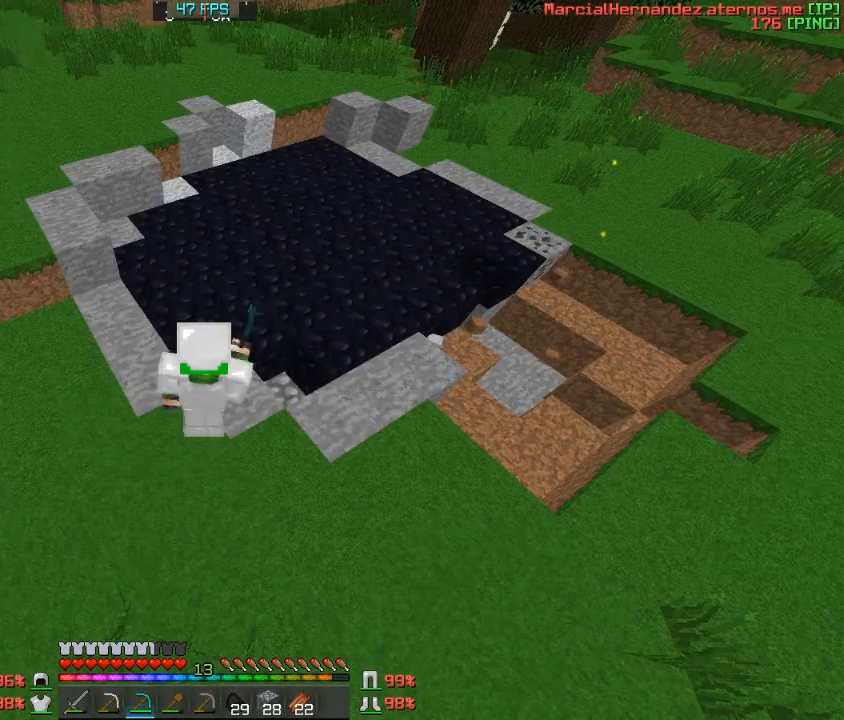
{"keys": [], "events": []}
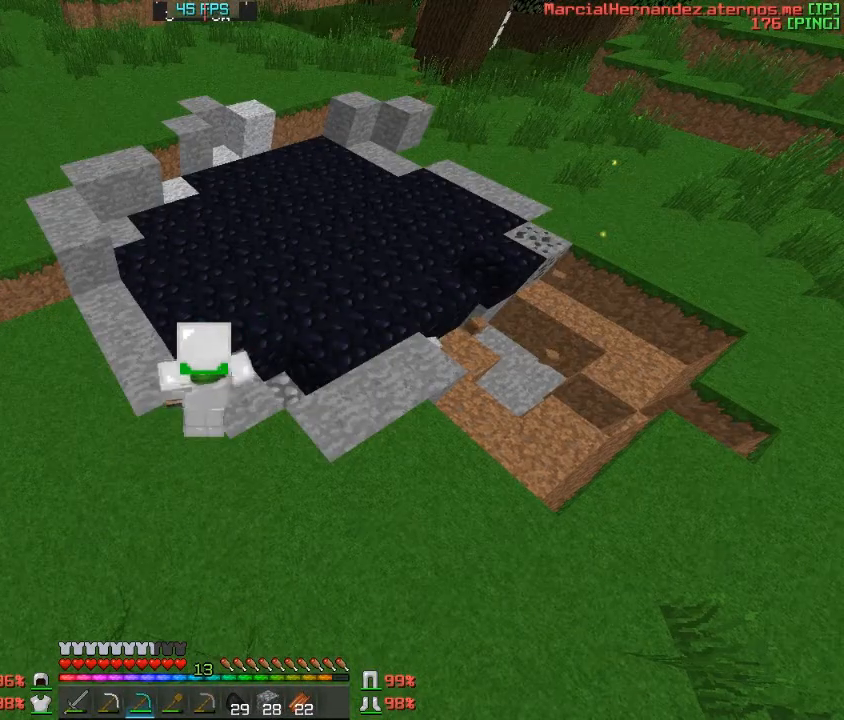
{"keys": [], "events": []}
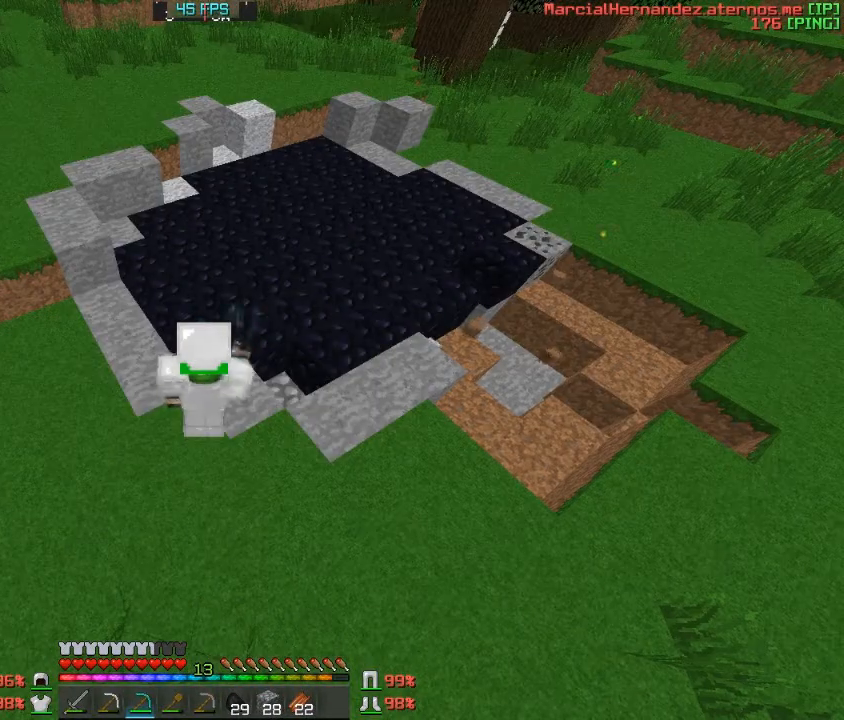
{"keys": [], "events": []}